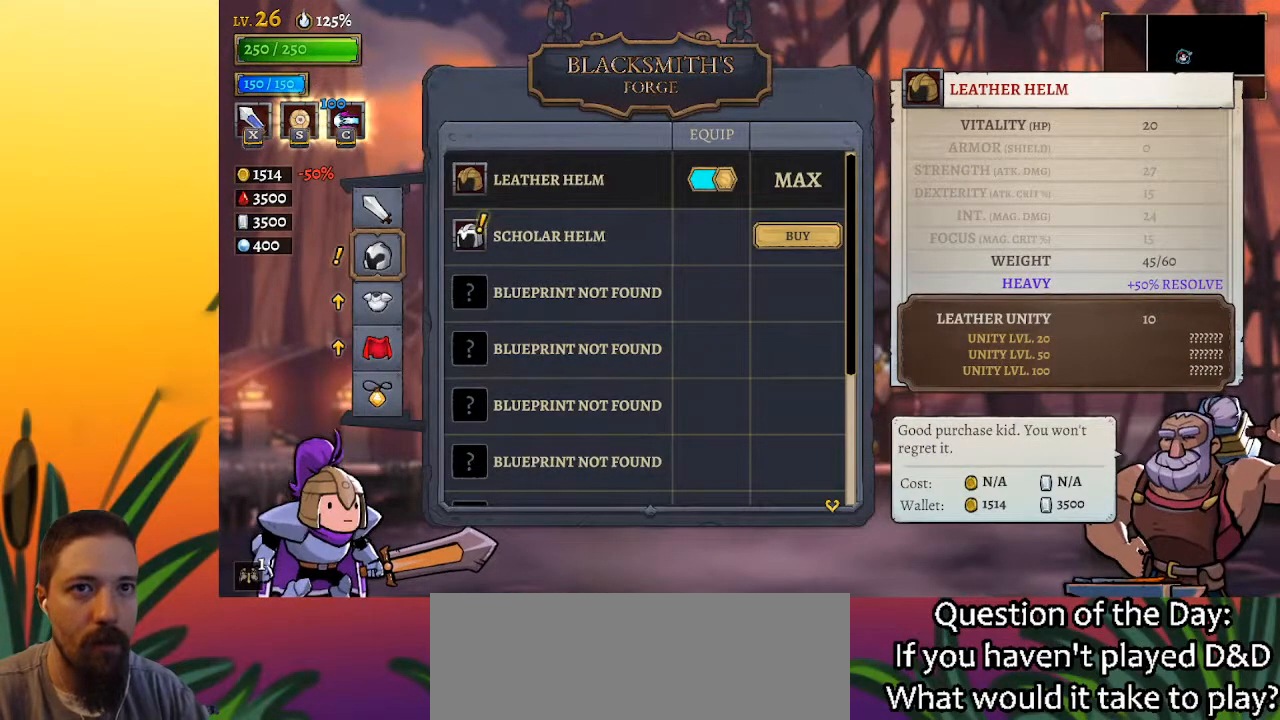
Gameplay with keyboard; each line is a JSON object with the keys held at the frame after it. "events" lists presses ("down") and releases ("up") of "a", "c", "d", "down", "left", "right", "s", "up", "x" and "z" between this image and that frame as [ms after this image, input, new state], when the widget could be followed in between. No other keys are recorded. Mouse input is not recorded.
{"keys": ["left"], "events": [[317, "left", "down"]]}
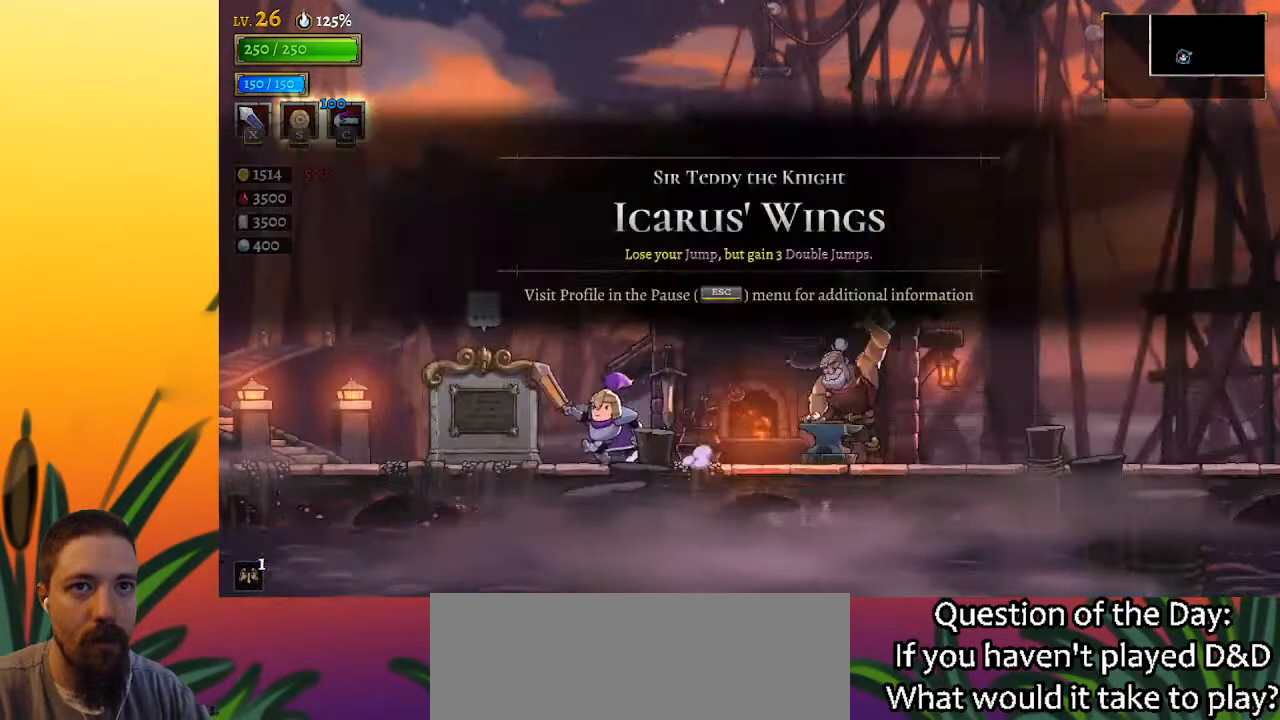
{"keys": ["a", "left"], "events": [[50, "a", "down"]]}
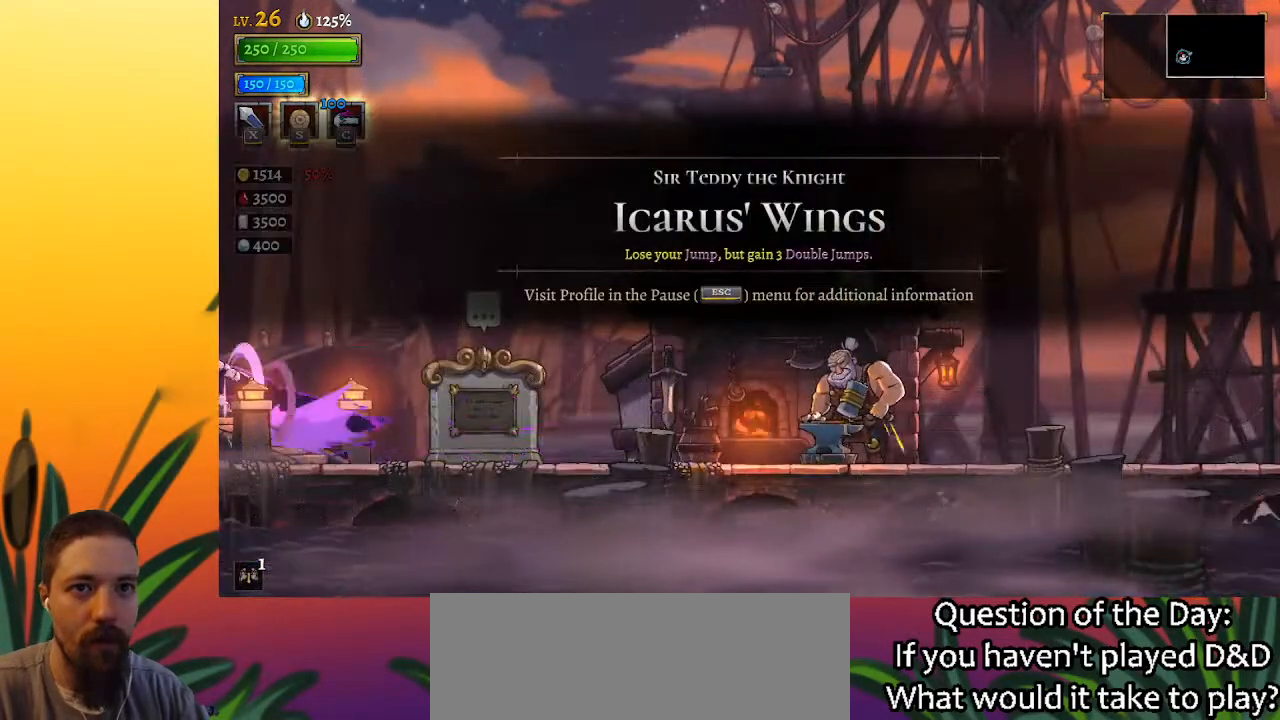
{"keys": [], "events": [[150, "a", "up"], [300, "left", "up"]]}
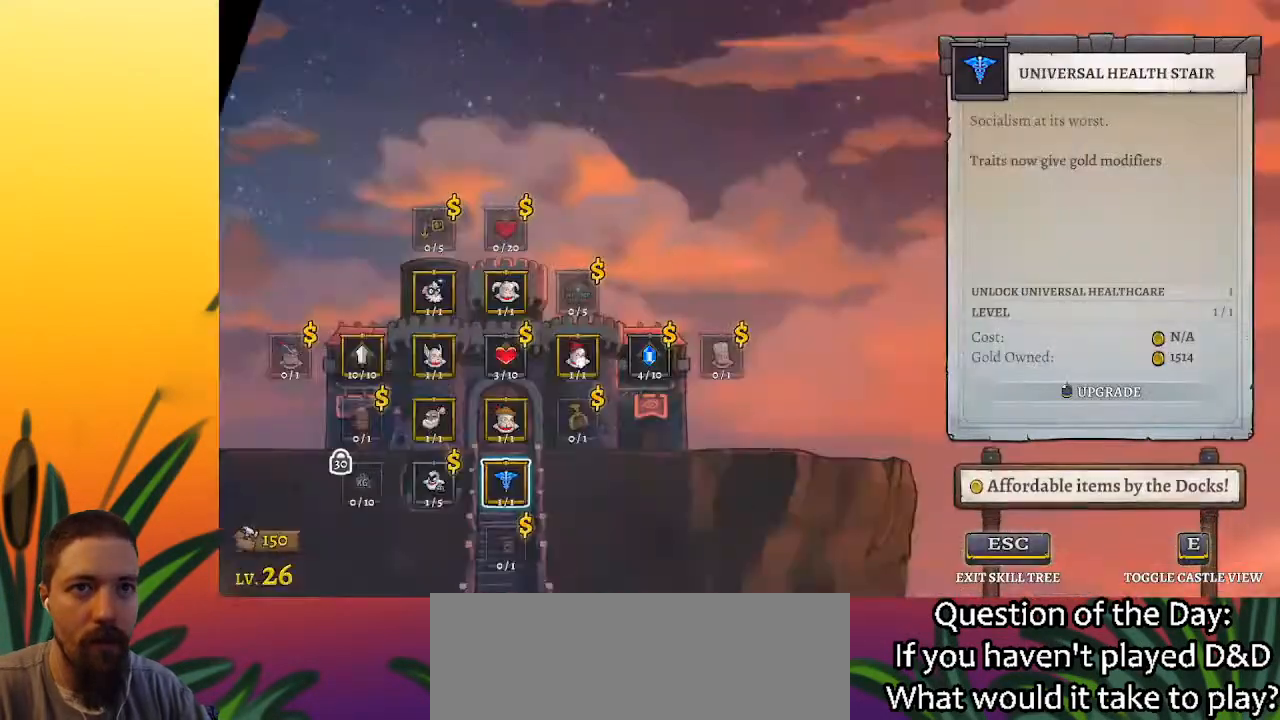
{"keys": [], "events": [[283, "up", "down"], [383, "up", "up"]]}
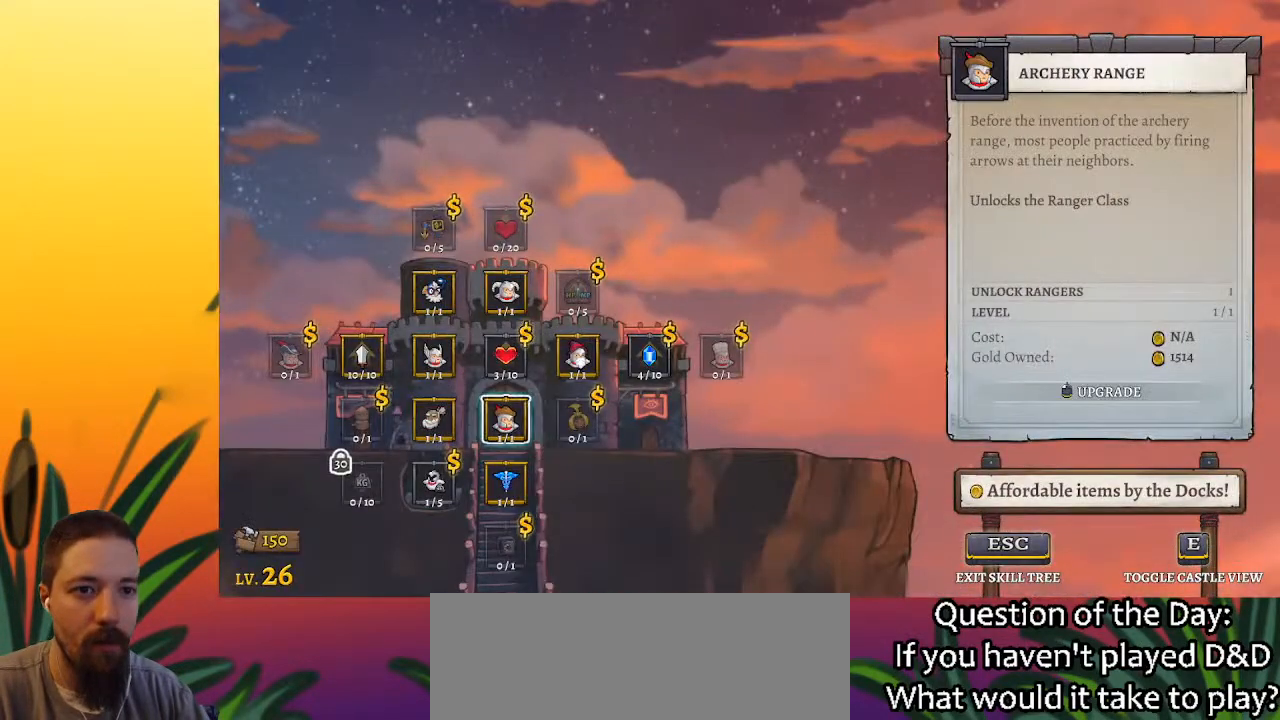
{"keys": ["right"], "events": [[17, "up", "down"], [117, "up", "up"], [483, "right", "down"]]}
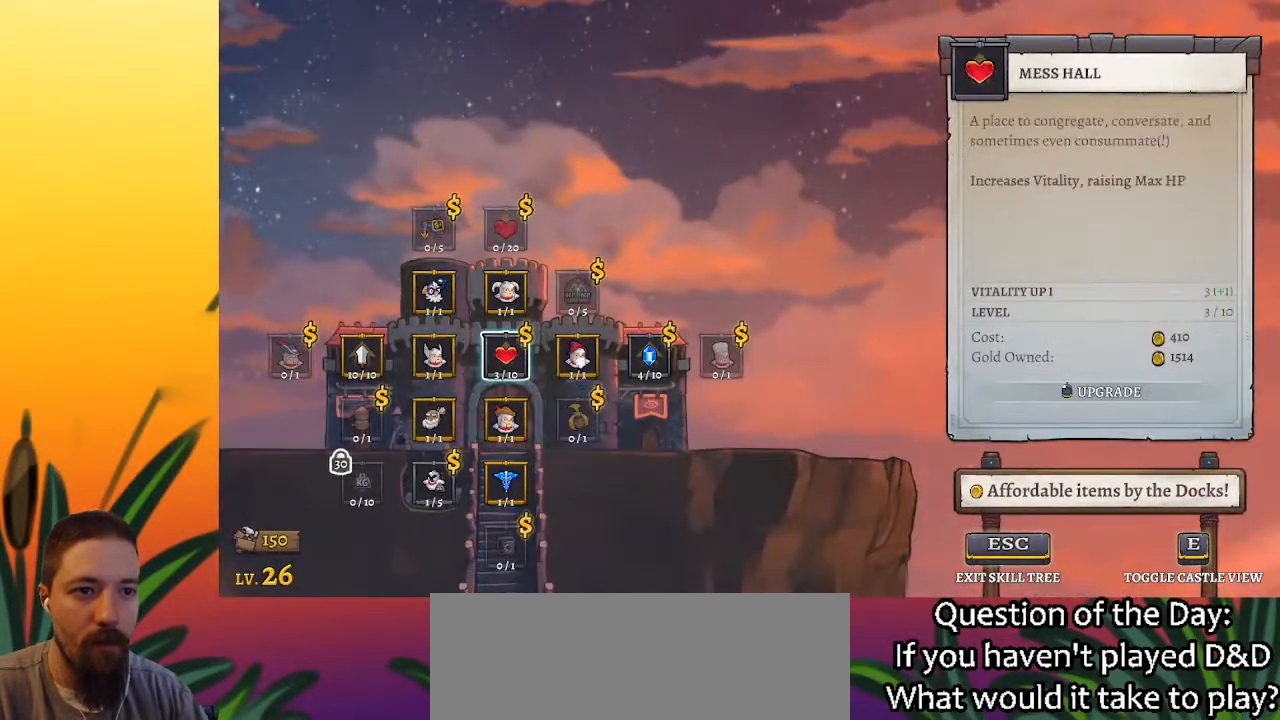
{"keys": [], "events": [[83, "right", "up"], [183, "right", "down"], [283, "right", "up"]]}
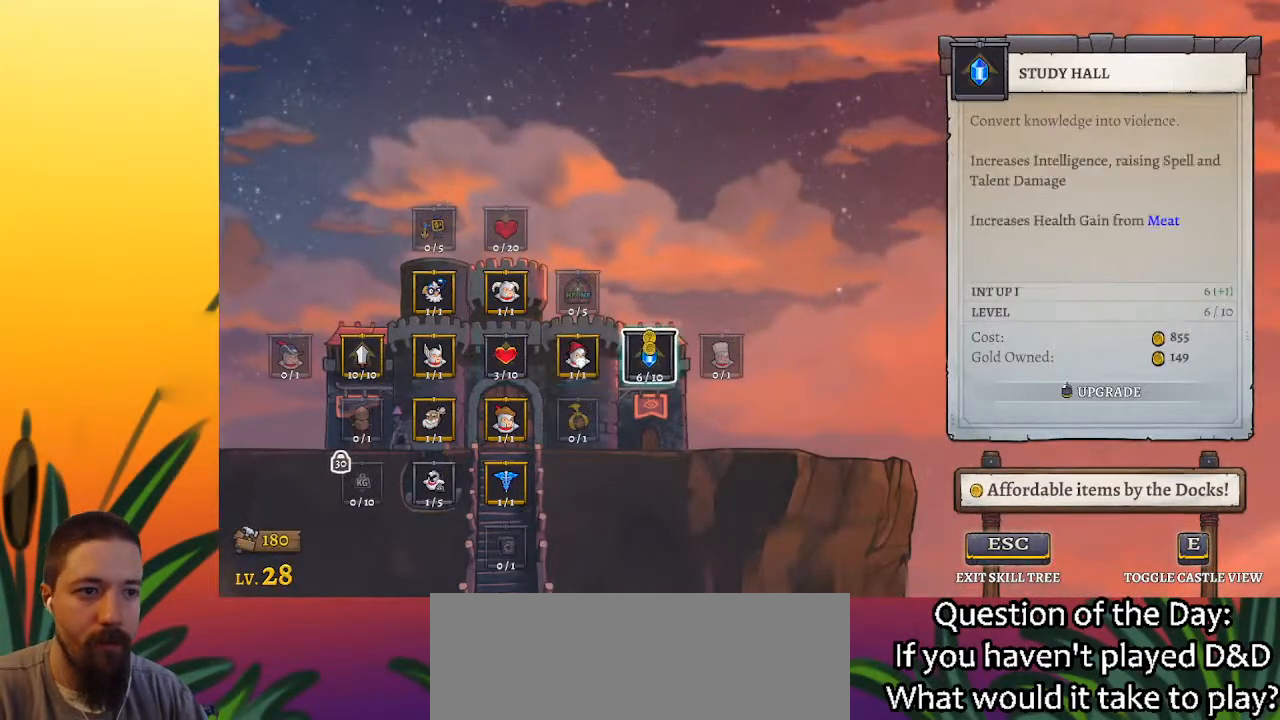
{"keys": [], "events": []}
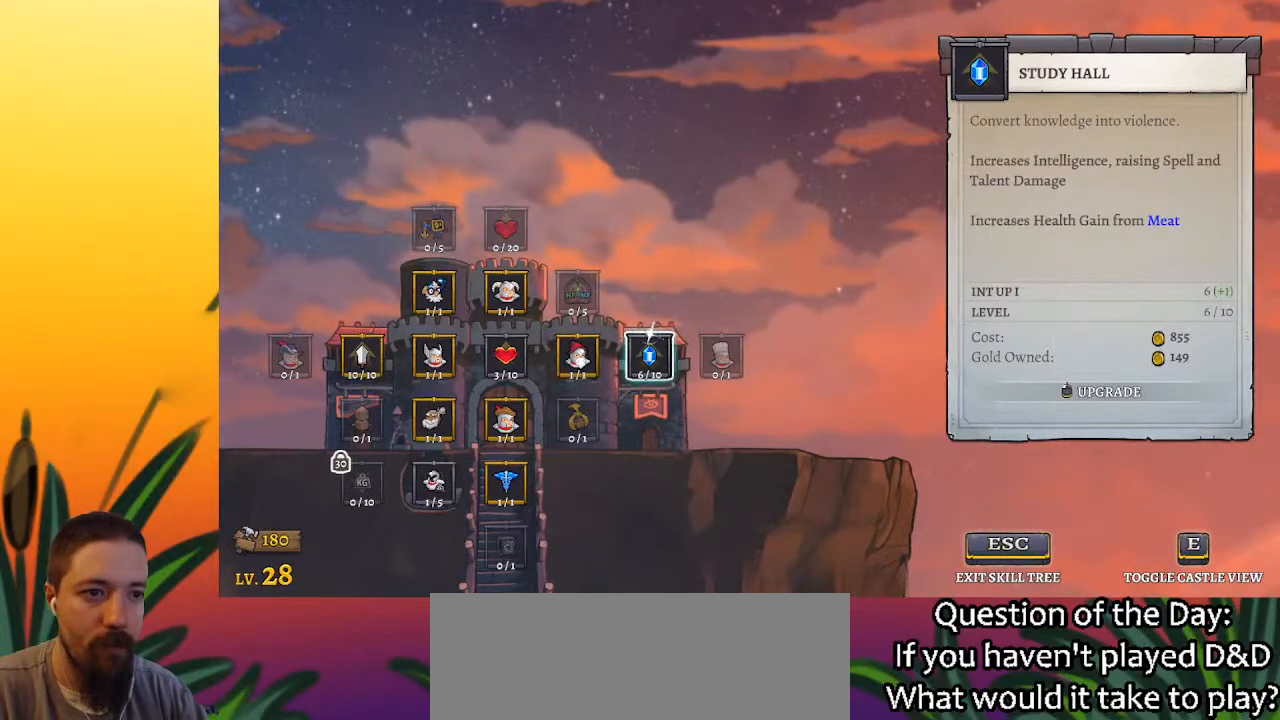
{"keys": [], "events": [[167, "left", "down"], [217, "left", "up"]]}
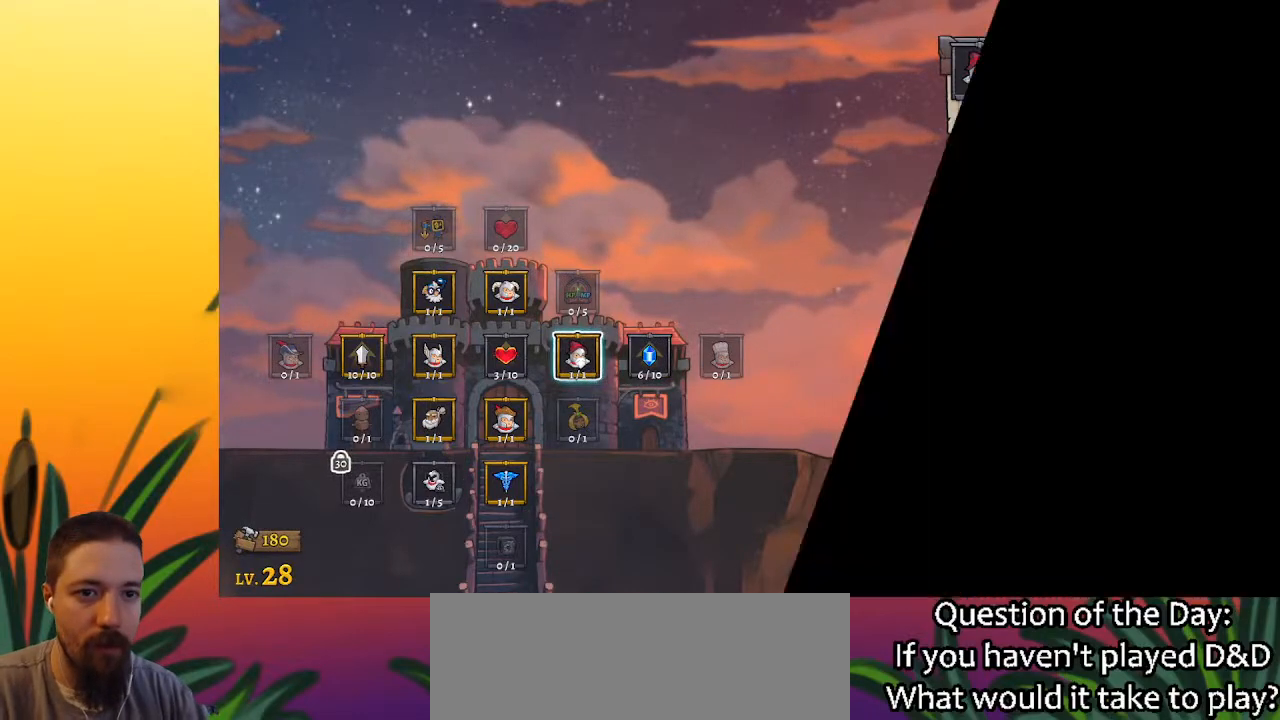
{"keys": ["right"], "events": [[133, "right", "down"]]}
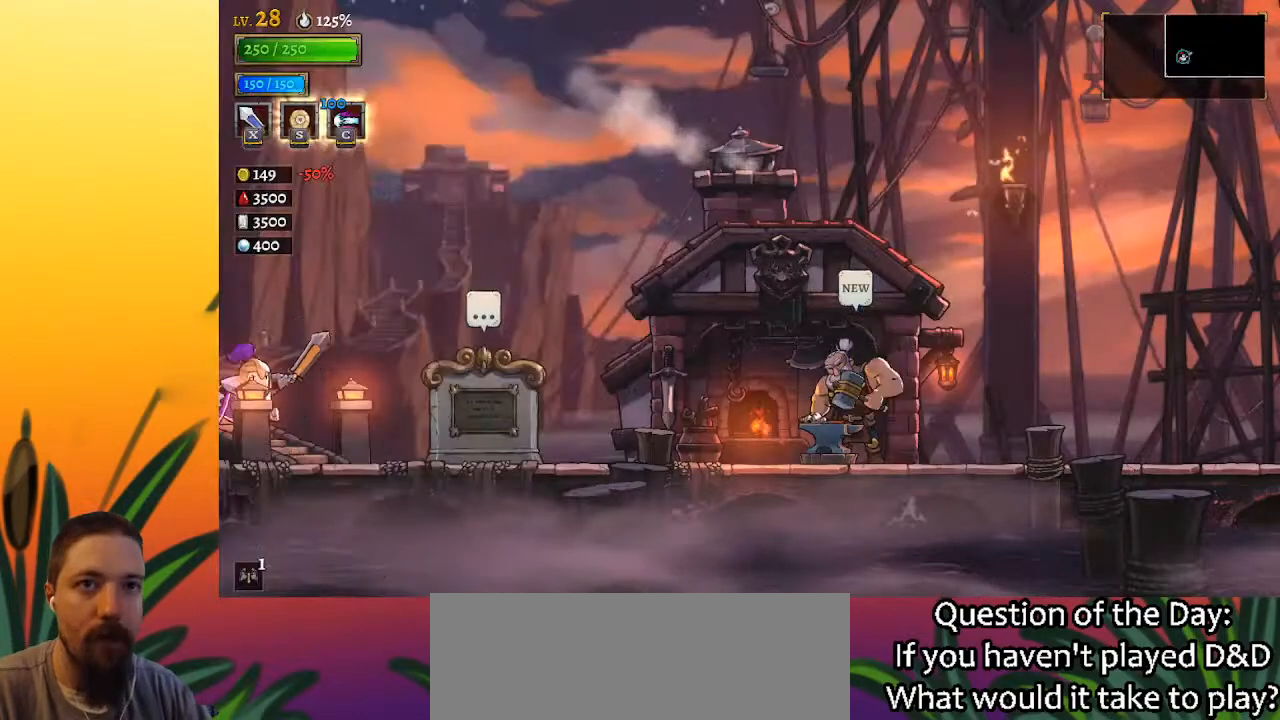
{"keys": ["d", "right"], "events": [[433, "d", "down"]]}
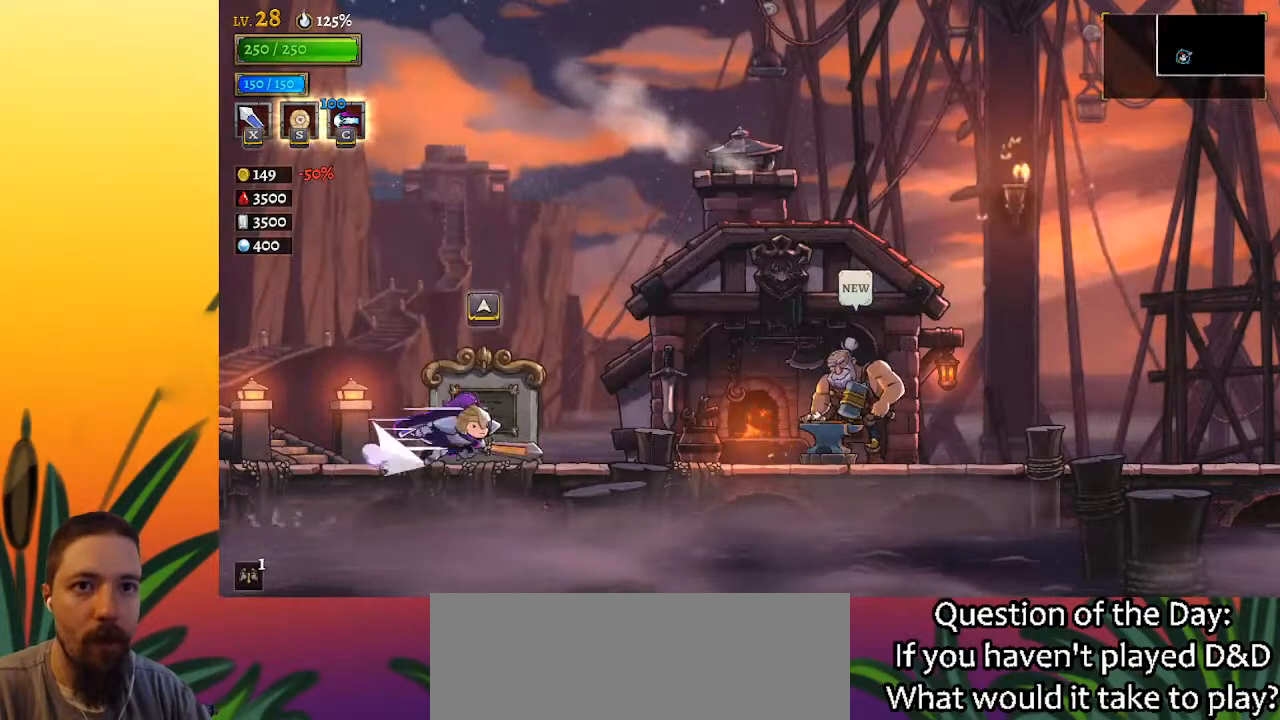
{"keys": ["d", "right"], "events": [[367, "d", "up"], [450, "d", "down"]]}
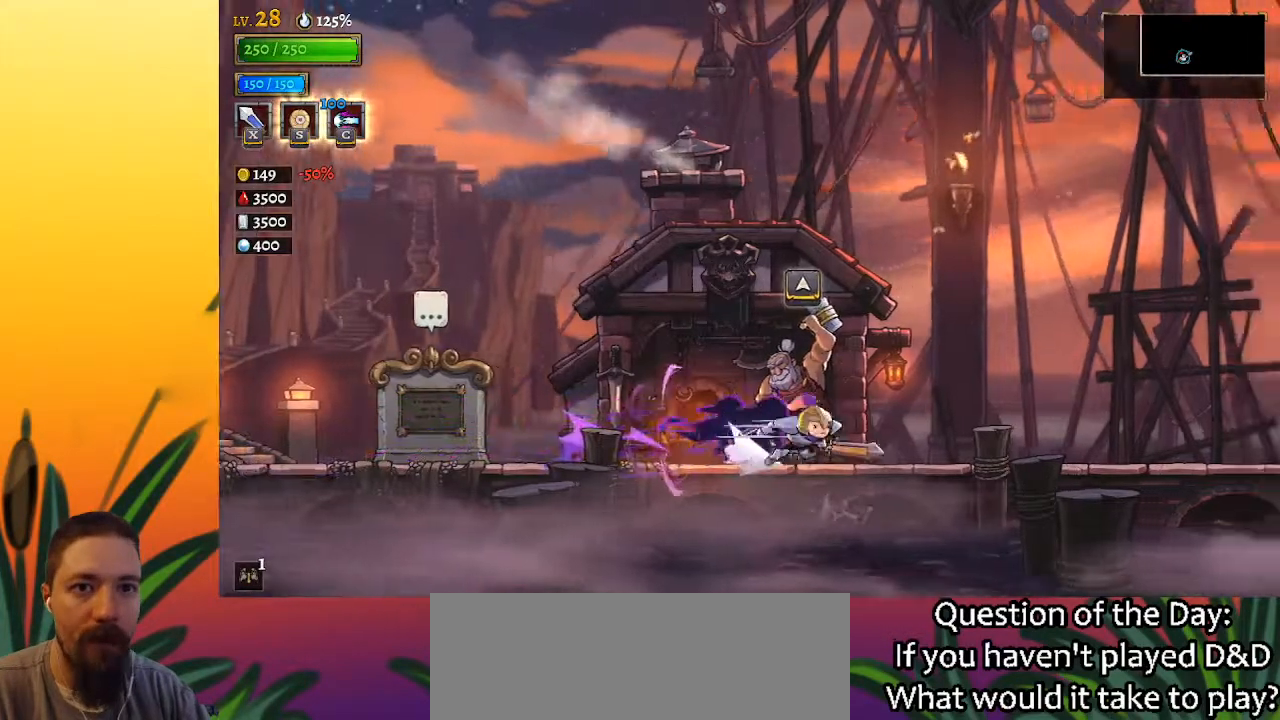
{"keys": ["d", "right"], "events": [[333, "d", "up"], [417, "d", "down"]]}
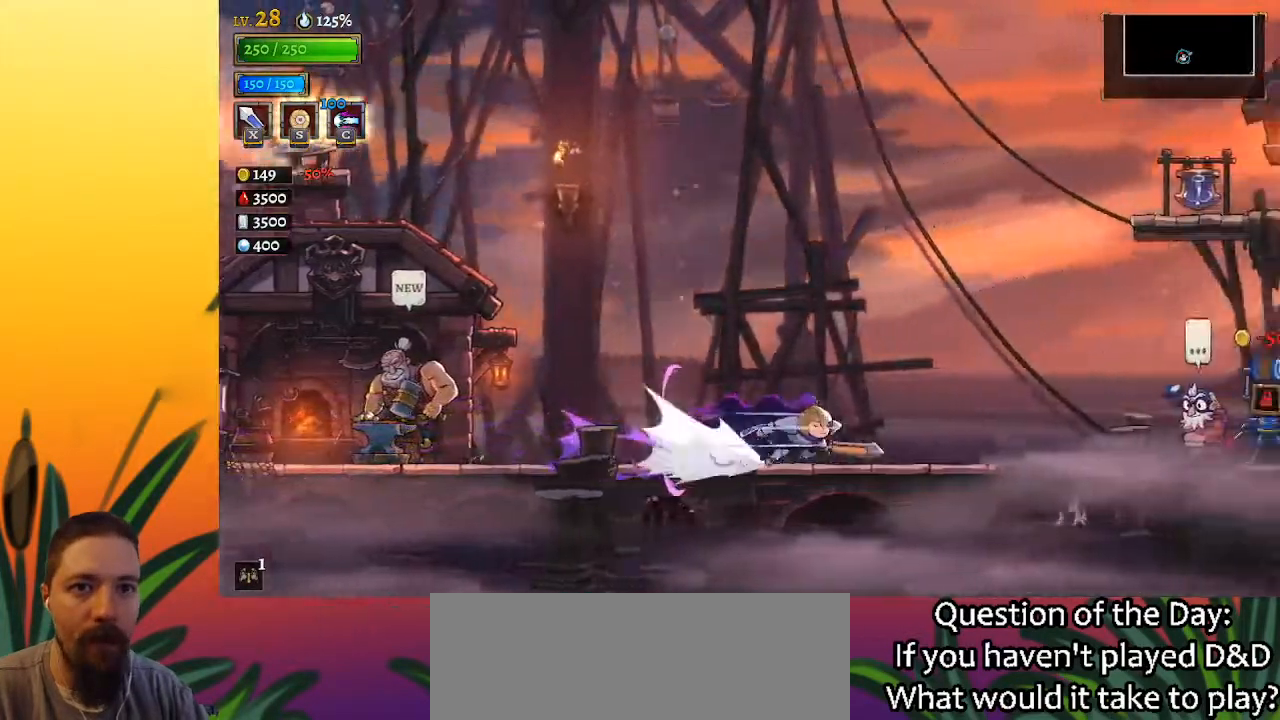
{"keys": ["d", "right"], "events": [[300, "d", "up"], [383, "d", "down"]]}
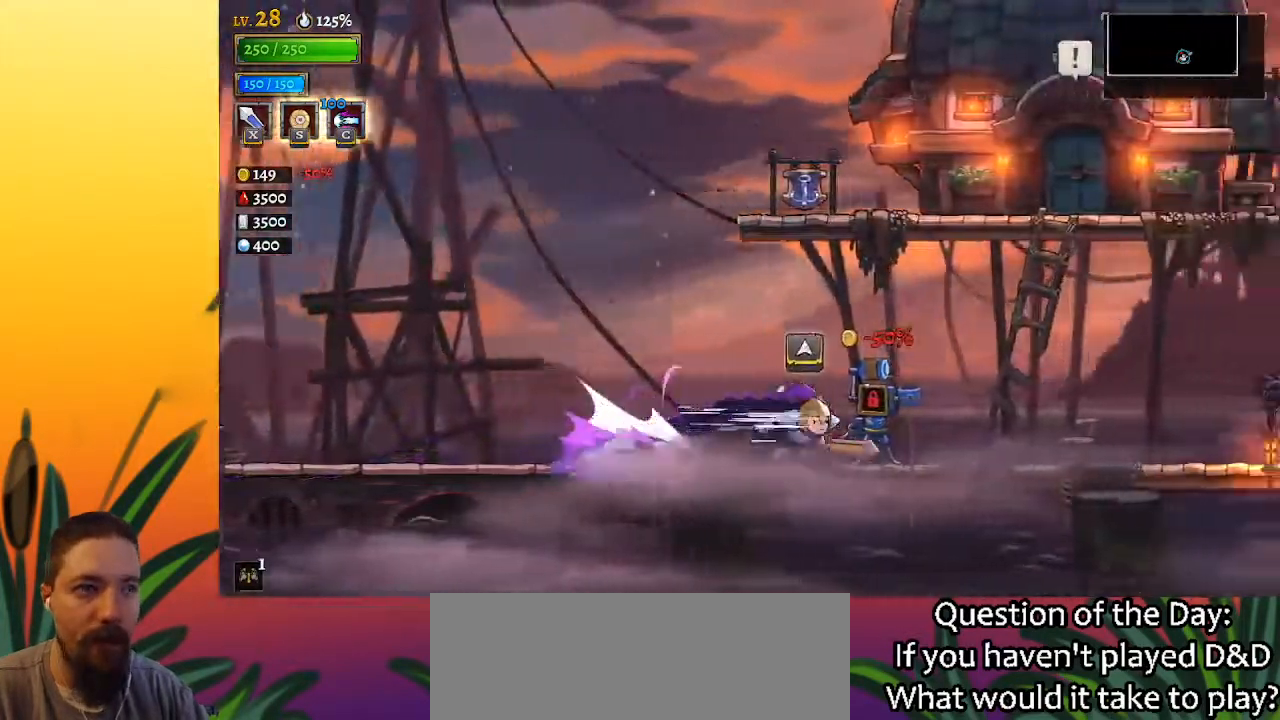
{"keys": ["d", "right"], "events": [[217, "d", "up"], [267, "d", "down"]]}
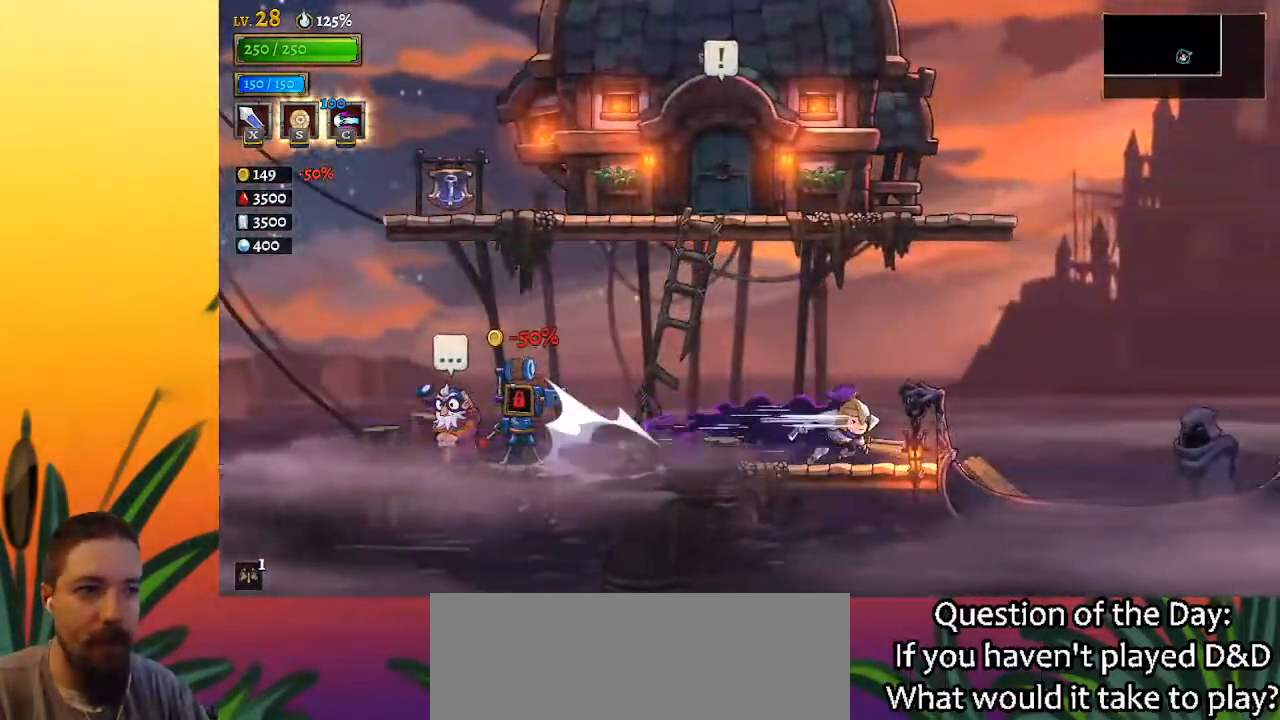
{"keys": ["right"], "events": [[133, "d", "up"]]}
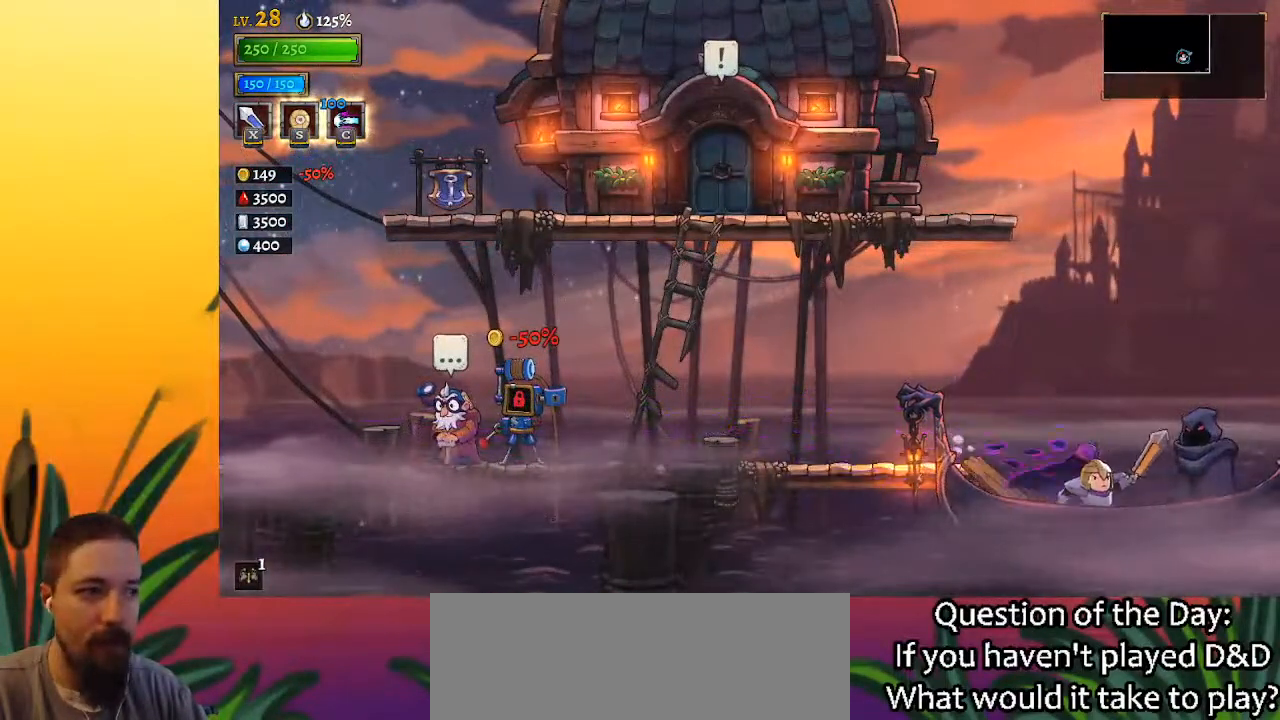
{"keys": [], "events": [[117, "up", "down"], [150, "right", "up"], [200, "up", "up"]]}